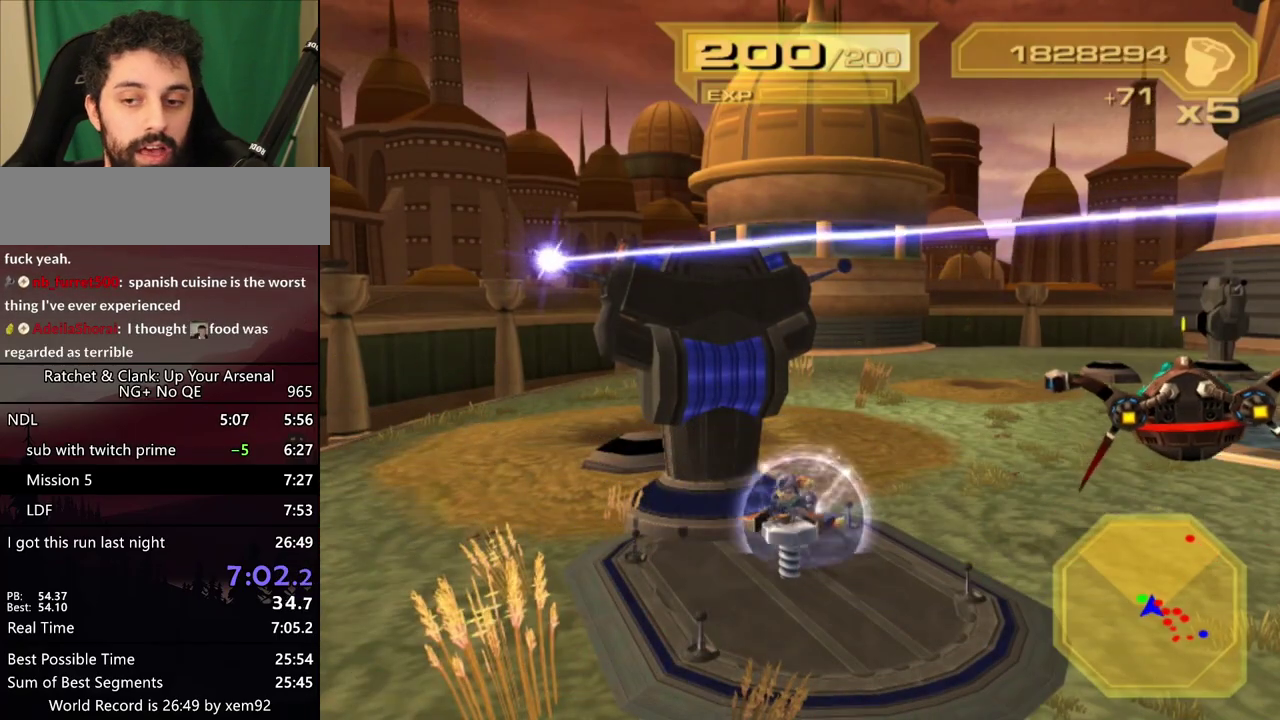
Gameplay with a controller (PlayStation layout); each line is a JSON object with the inputs held at the frame after it (dt_ms = milliseconds from this image to that frame). "events" lists button and stick changes between this image and that frame as [ms after this image, input, new state], when the widget could be followed in between. Not read: L3 R3 SELECT.
{"dt_ms": 500, "buttons": [], "left_stick": "right", "right_stick": "center", "events": []}
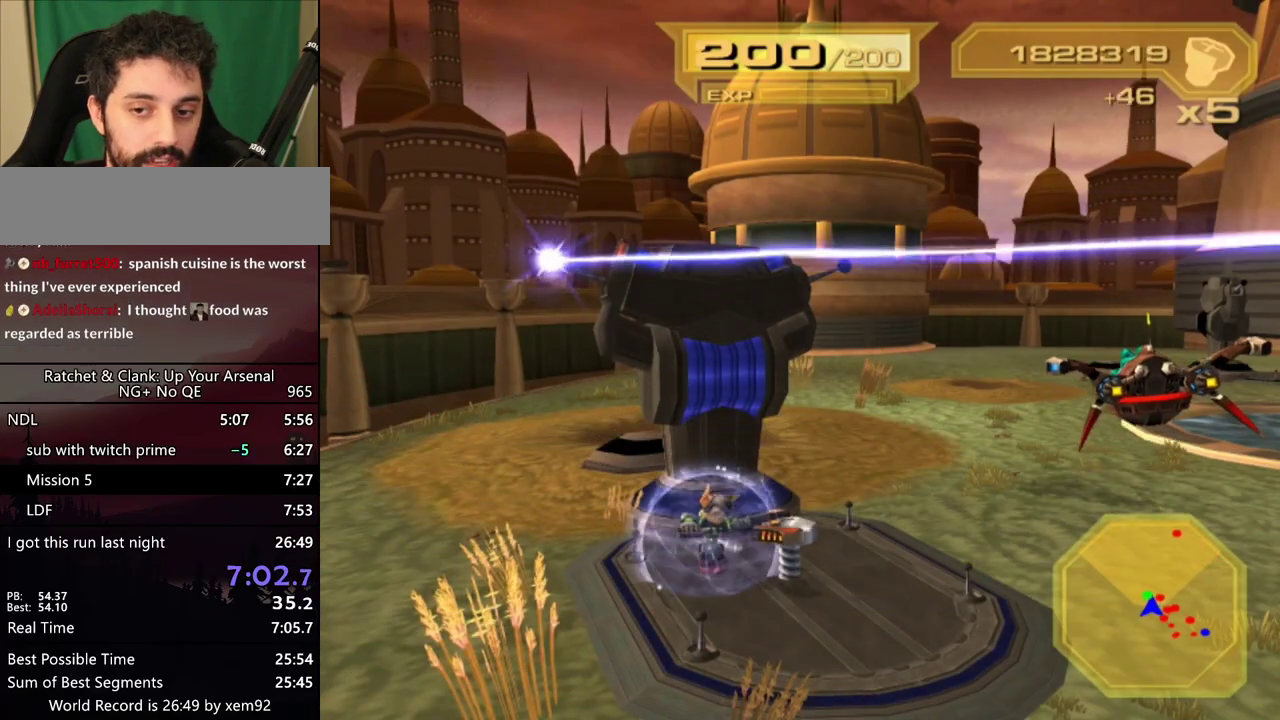
{"dt_ms": 500, "buttons": [], "left_stick": "right", "right_stick": "center", "events": []}
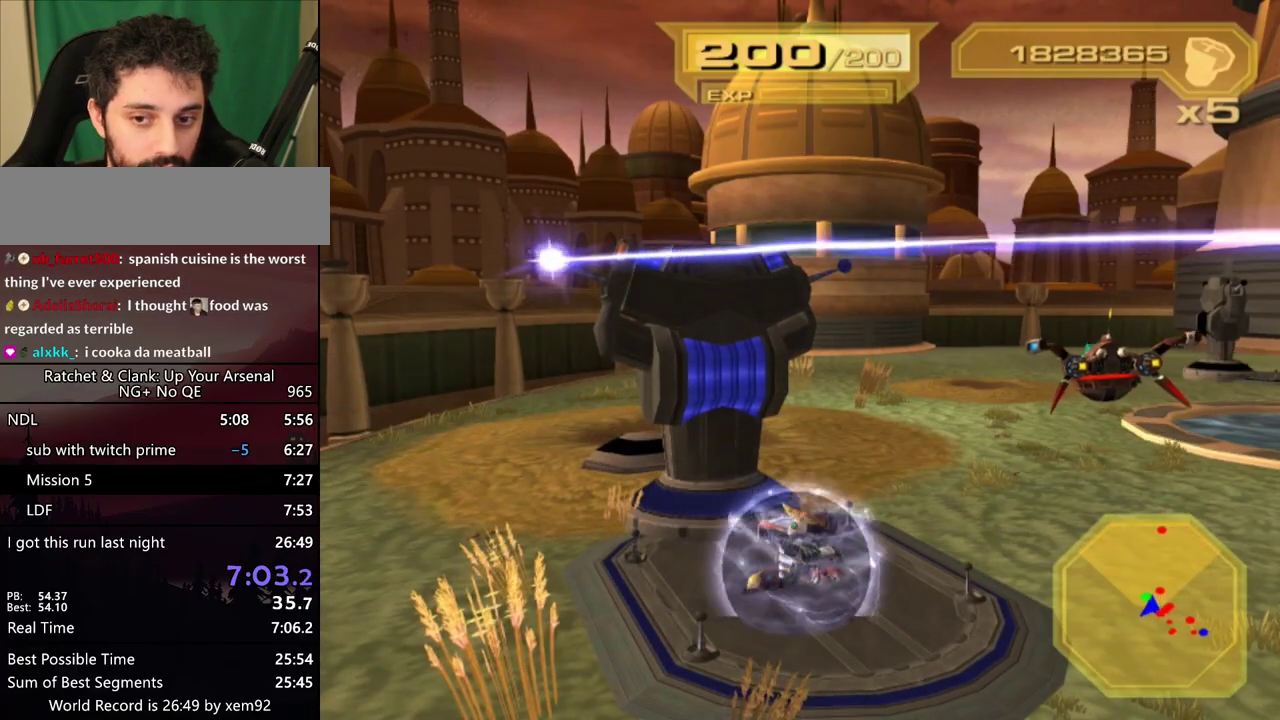
{"dt_ms": 500, "buttons": [], "left_stick": "right", "right_stick": "center", "events": []}
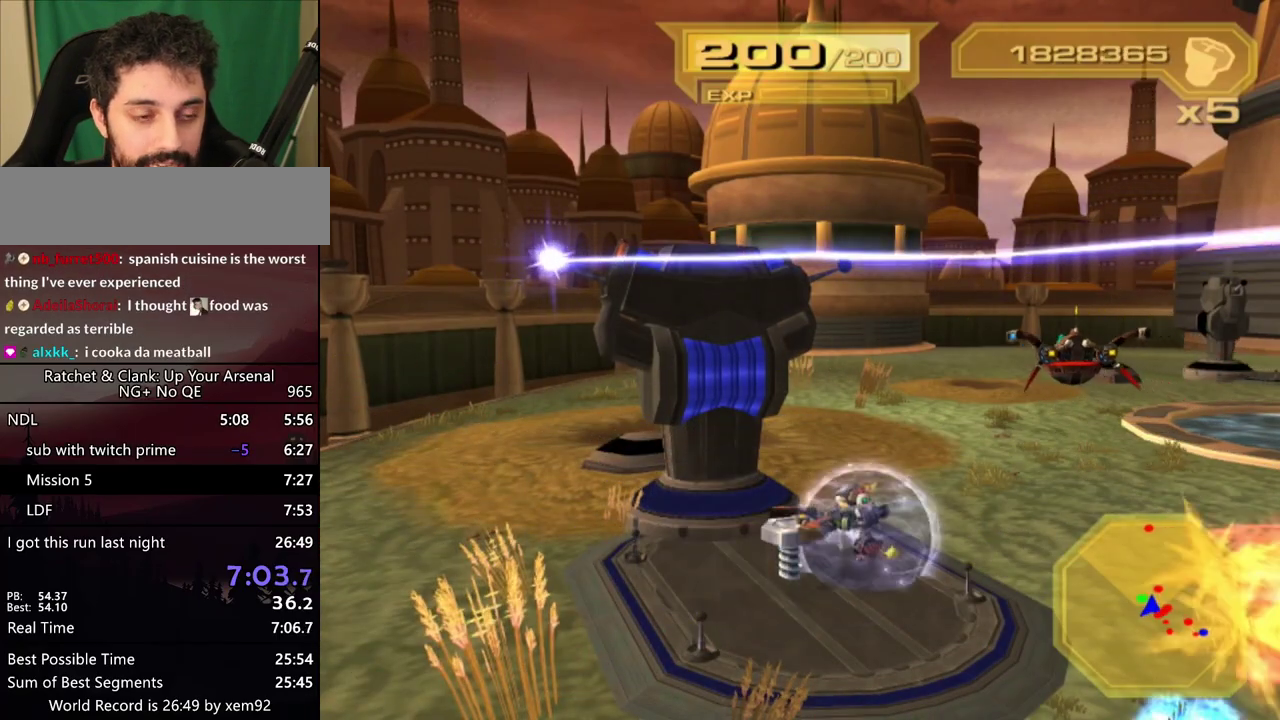
{"dt_ms": 500, "buttons": [], "left_stick": "right", "right_stick": "center", "events": []}
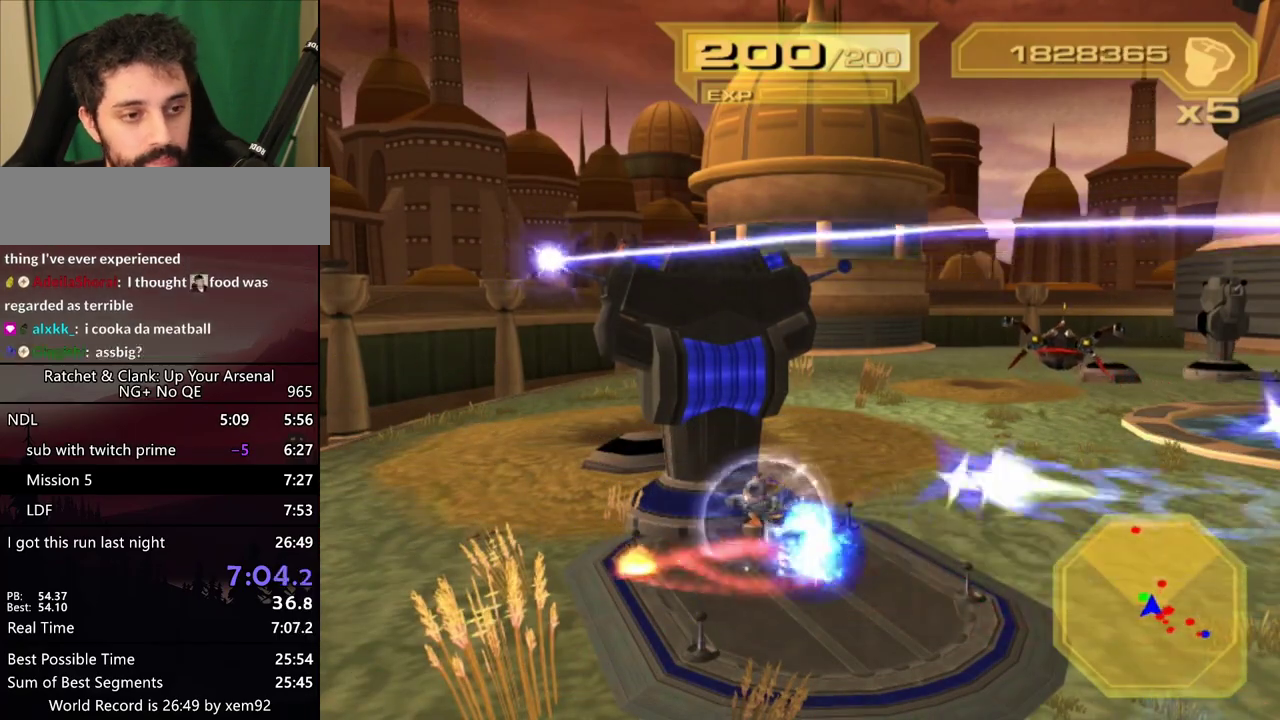
{"dt_ms": 500, "buttons": [], "left_stick": "right", "right_stick": "center", "events": []}
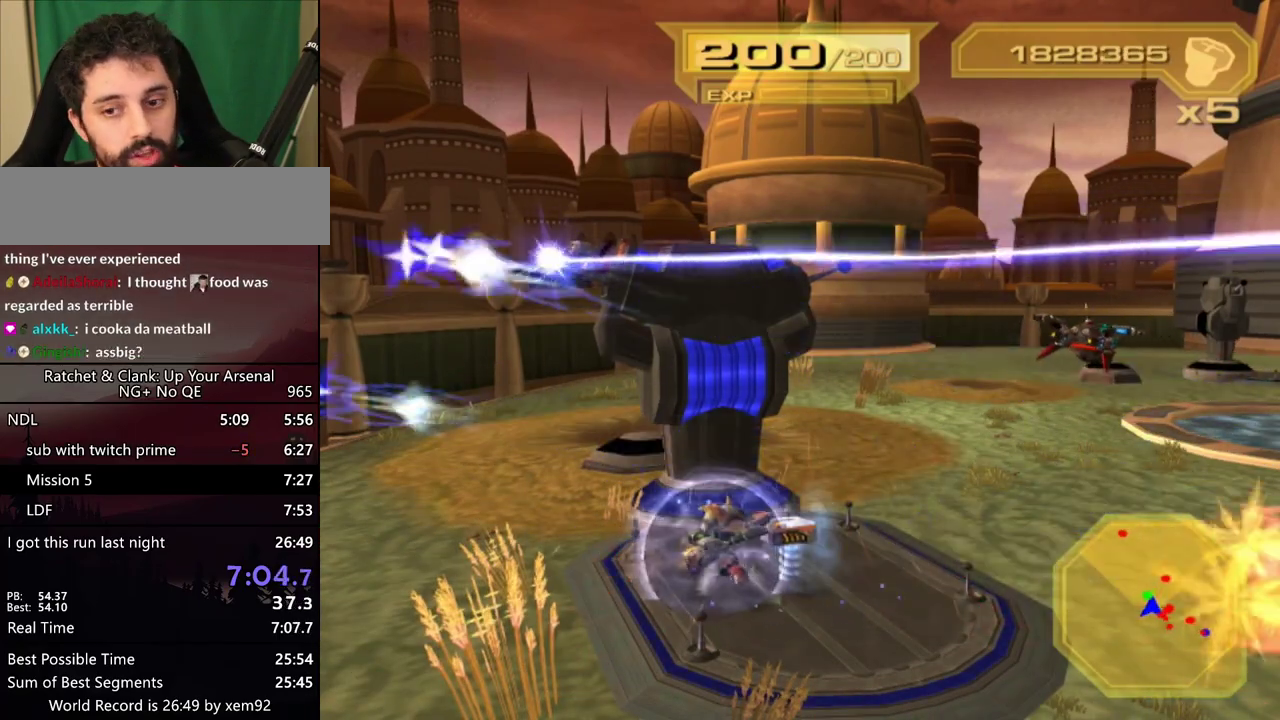
{"dt_ms": 500, "buttons": [], "left_stick": "up-right", "right_stick": "center", "events": [[283, "left_stick", "up-right"]]}
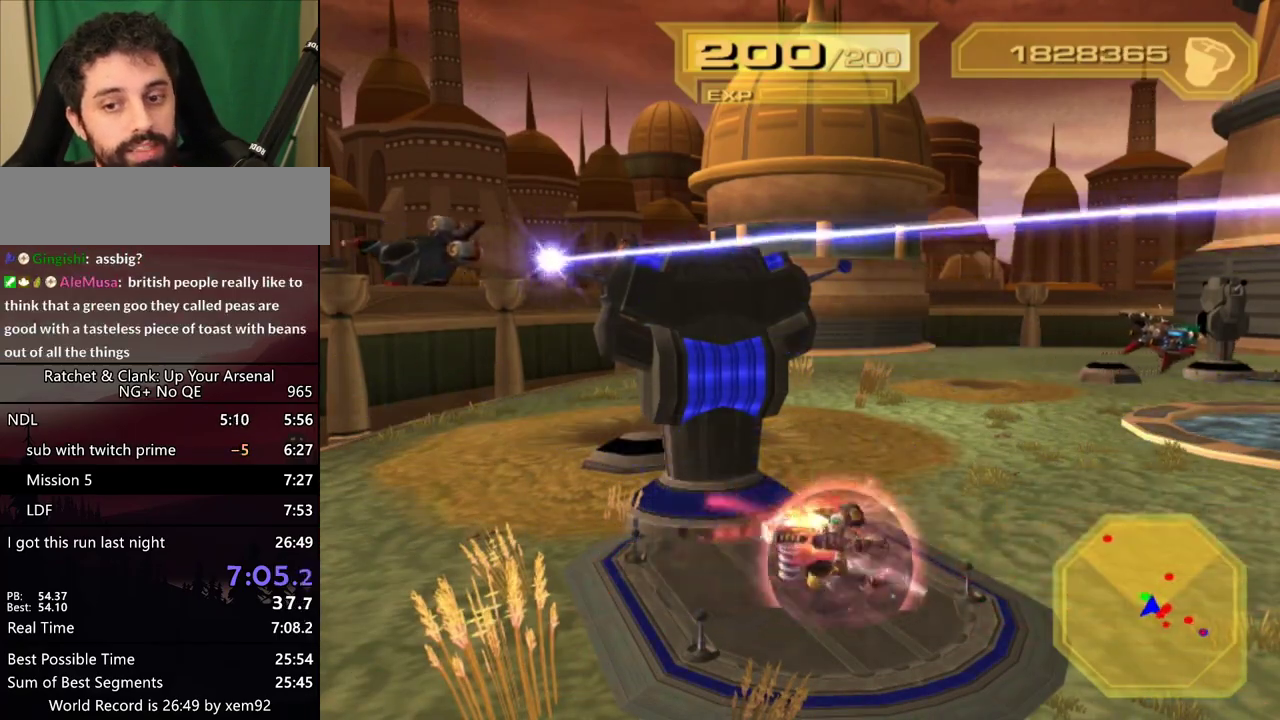
{"dt_ms": 500, "buttons": [], "left_stick": "up-right", "right_stick": "center", "events": []}
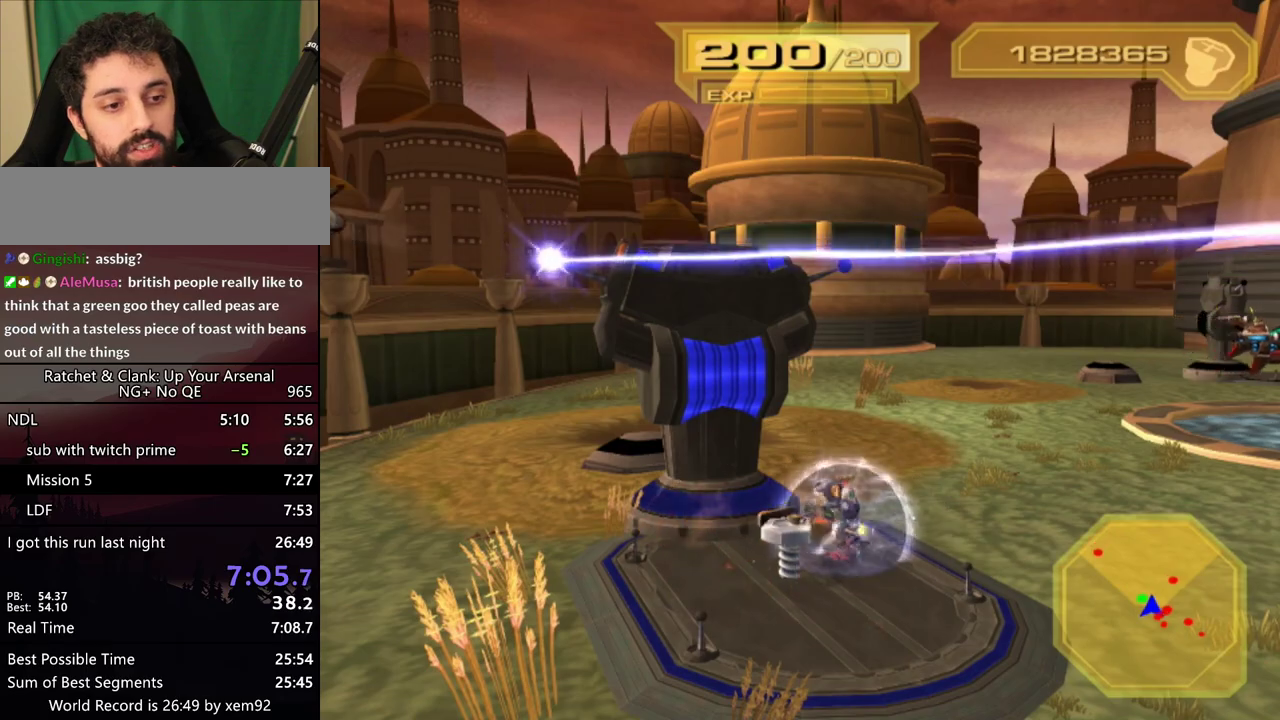
{"dt_ms": 500, "buttons": [], "left_stick": "up-right", "right_stick": "center", "events": []}
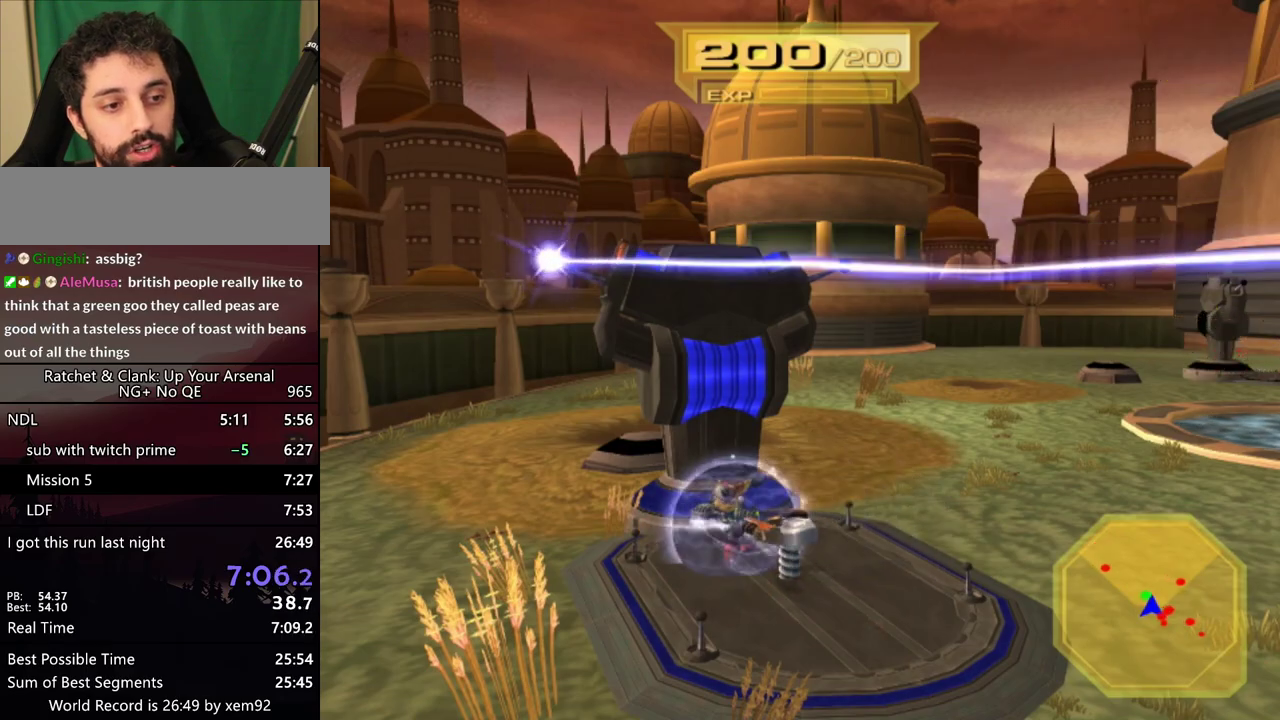
{"dt_ms": 500, "buttons": ["R1"], "left_stick": "up-right", "right_stick": "center", "events": [[433, "R1", "down"]]}
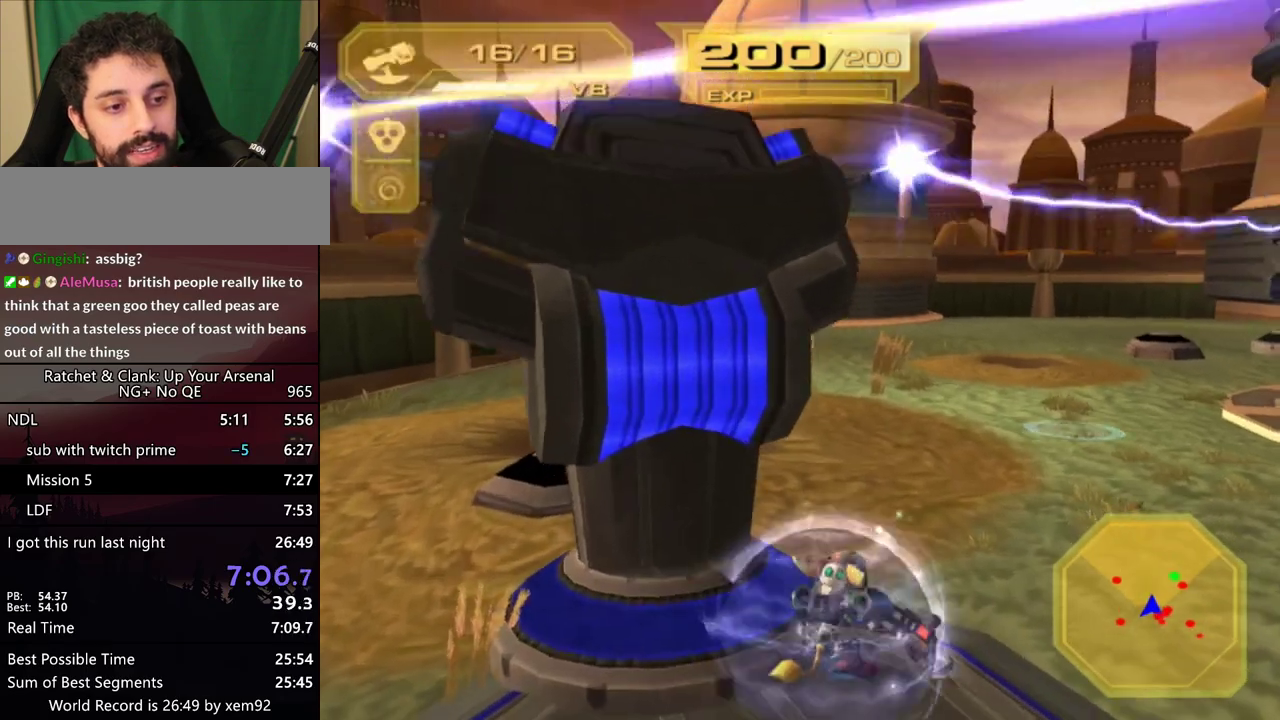
{"dt_ms": 500, "buttons": ["R1"], "left_stick": "right", "right_stick": "center", "events": [[33, "R1", "up"], [83, "R1", "down"], [133, "R1", "up"], [217, "R1", "down"], [267, "R1", "up"], [267, "left_stick", "right"], [350, "R1", "down"]]}
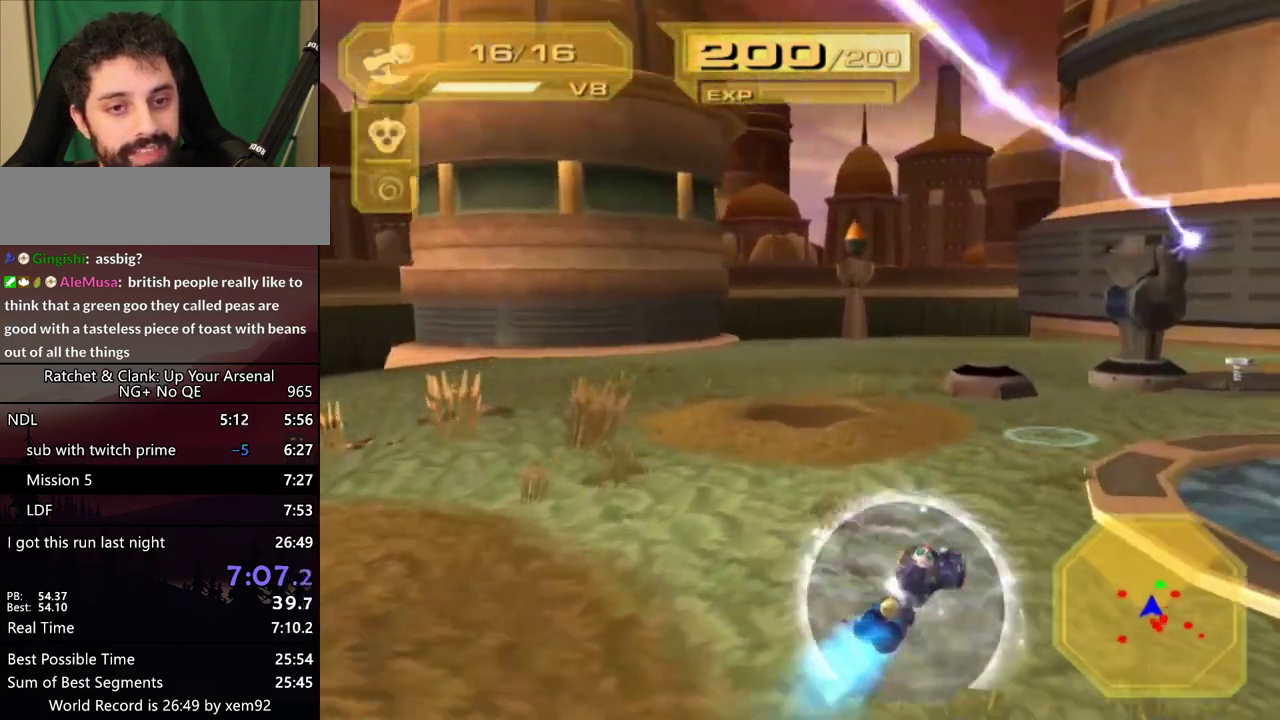
{"dt_ms": 500, "buttons": ["R1"], "left_stick": "up", "right_stick": "center", "events": [[217, "left_stick", "up-right"], [267, "left_stick", "up"]]}
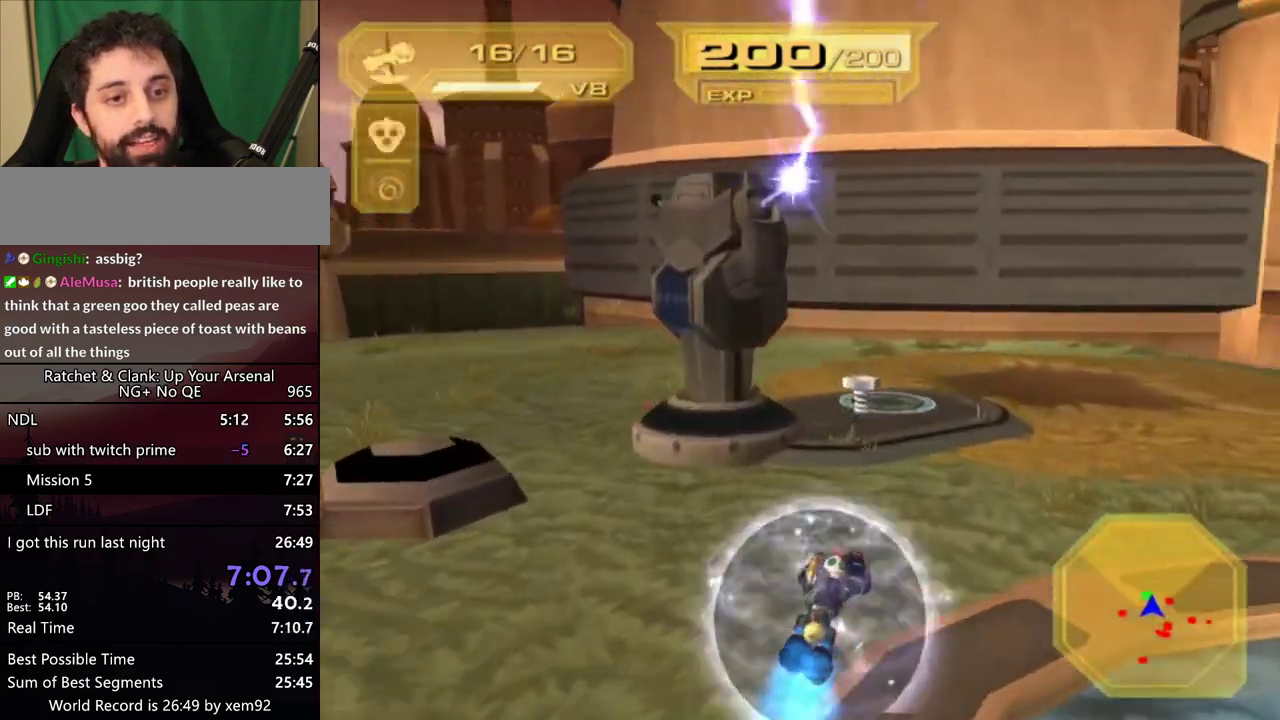
{"dt_ms": 500, "buttons": [], "left_stick": "right", "right_stick": "center", "events": [[50, "SQUARE", "down"], [83, "L1", "down"], [83, "R1", "up"], [133, "SQUARE", "up"], [167, "L1", "up"], [317, "SQUARE", "down"], [417, "left_stick", "right"], [483, "SQUARE", "up"]]}
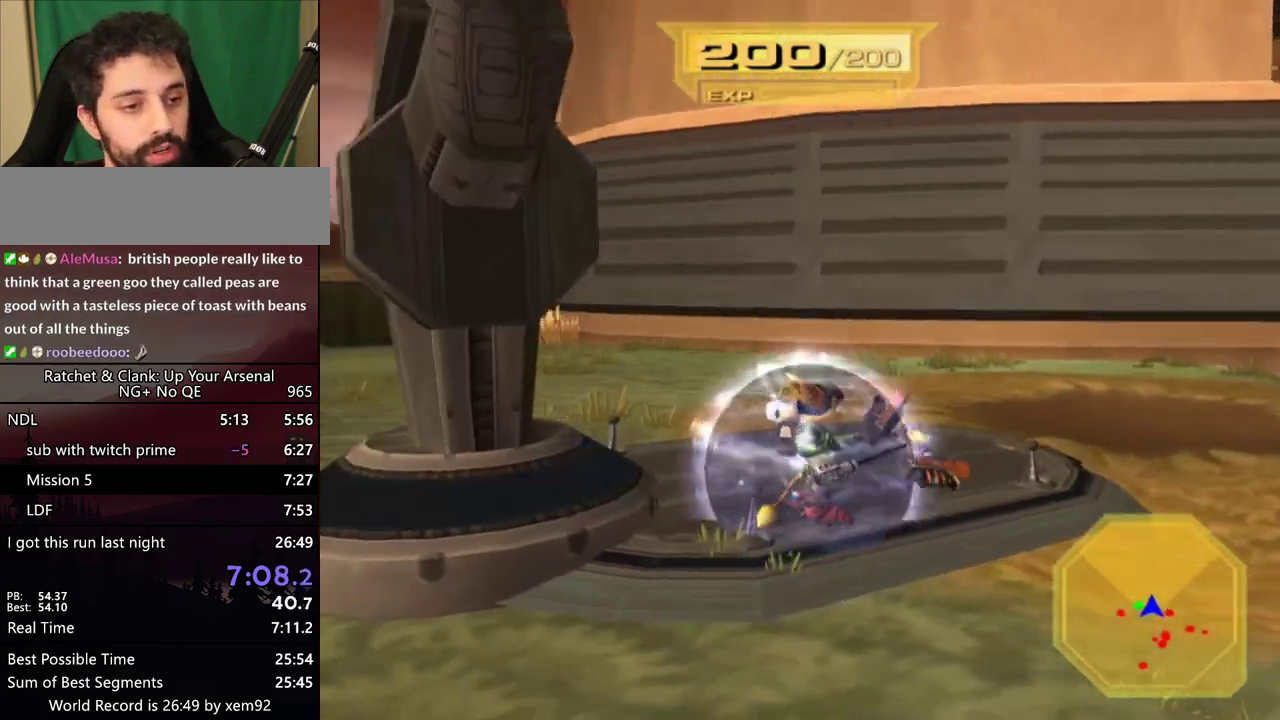
{"dt_ms": 500, "buttons": [], "left_stick": "right", "right_stick": "center", "events": []}
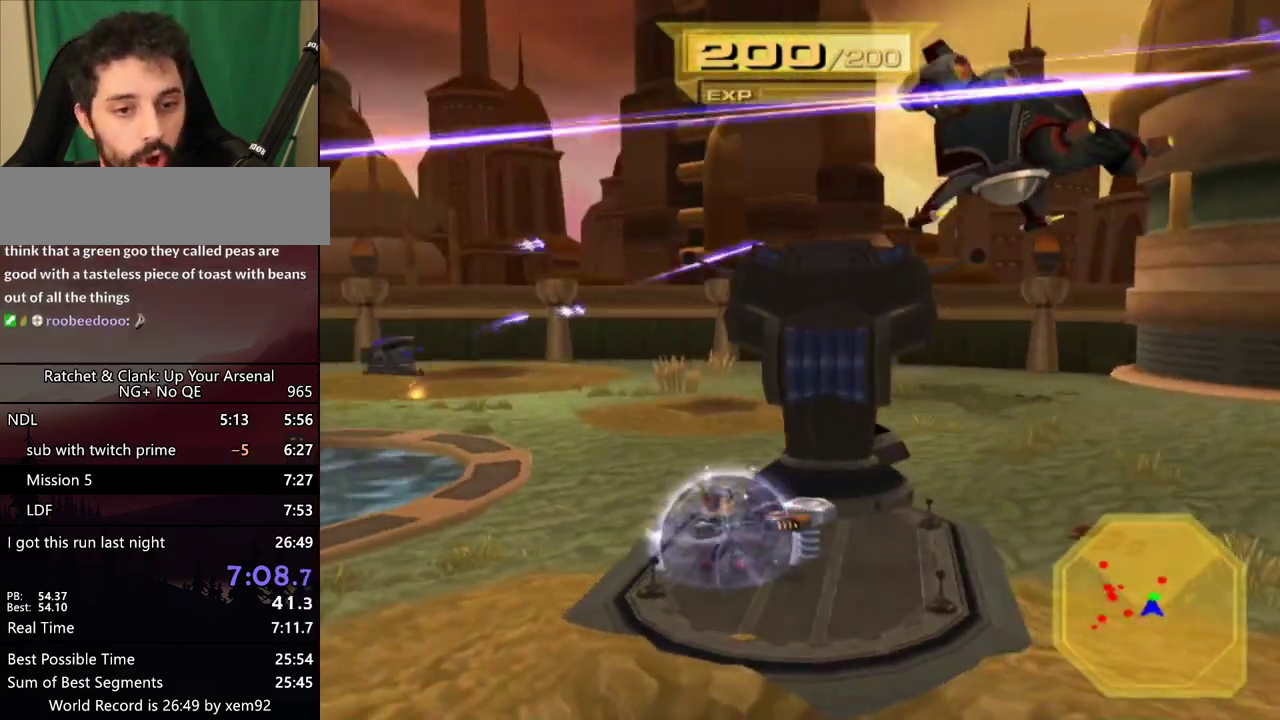
{"dt_ms": 500, "buttons": [], "left_stick": "right", "right_stick": "center", "events": []}
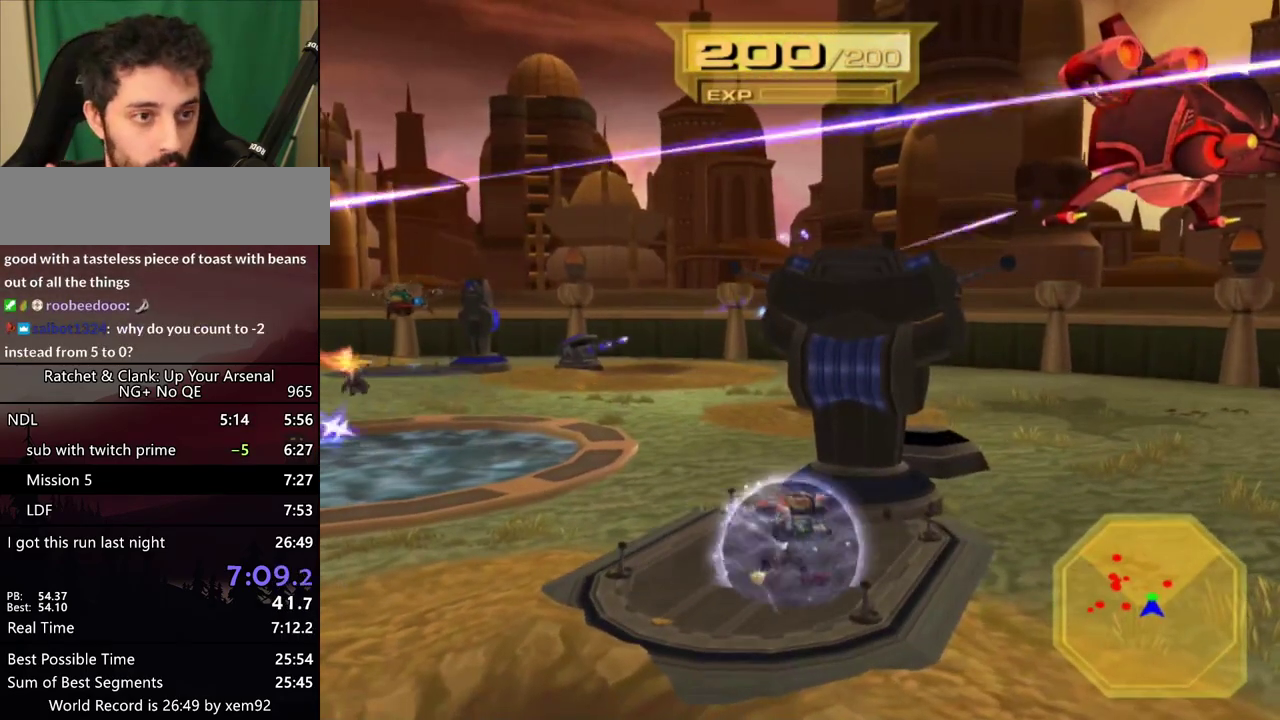
{"dt_ms": 500, "buttons": [], "left_stick": "right", "right_stick": "center", "events": []}
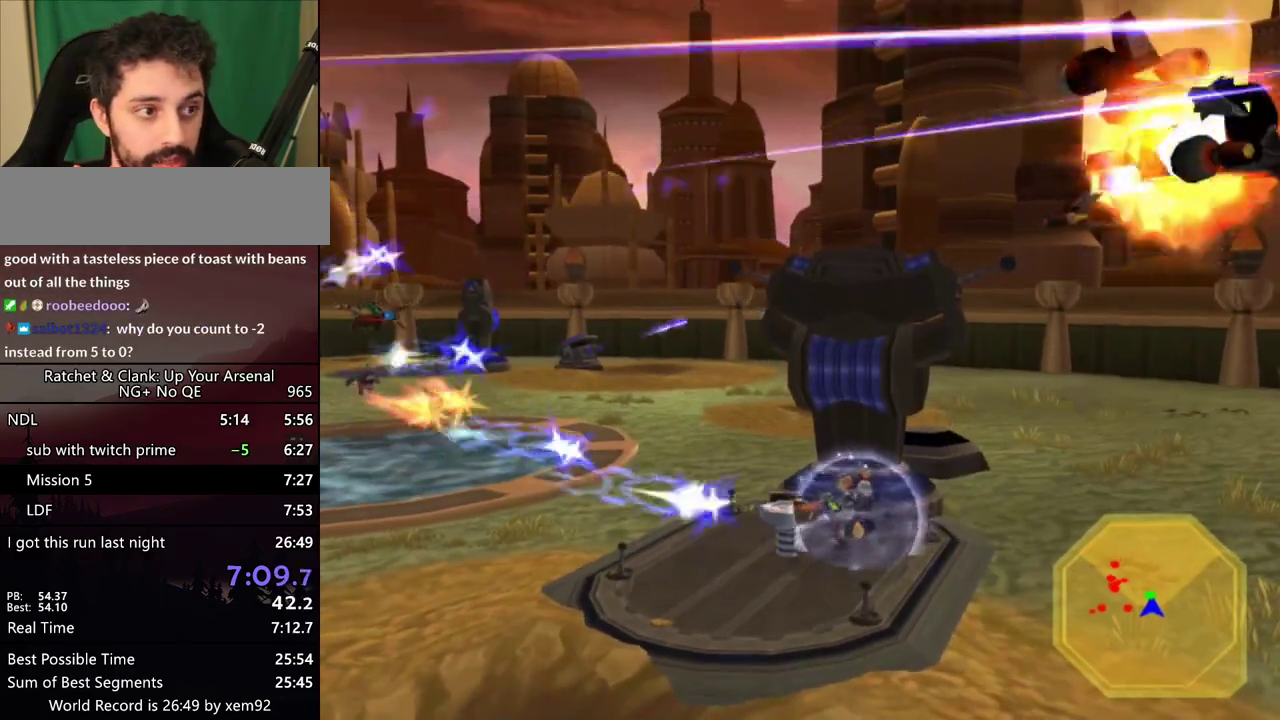
{"dt_ms": 500, "buttons": [], "left_stick": "right", "right_stick": "center", "events": []}
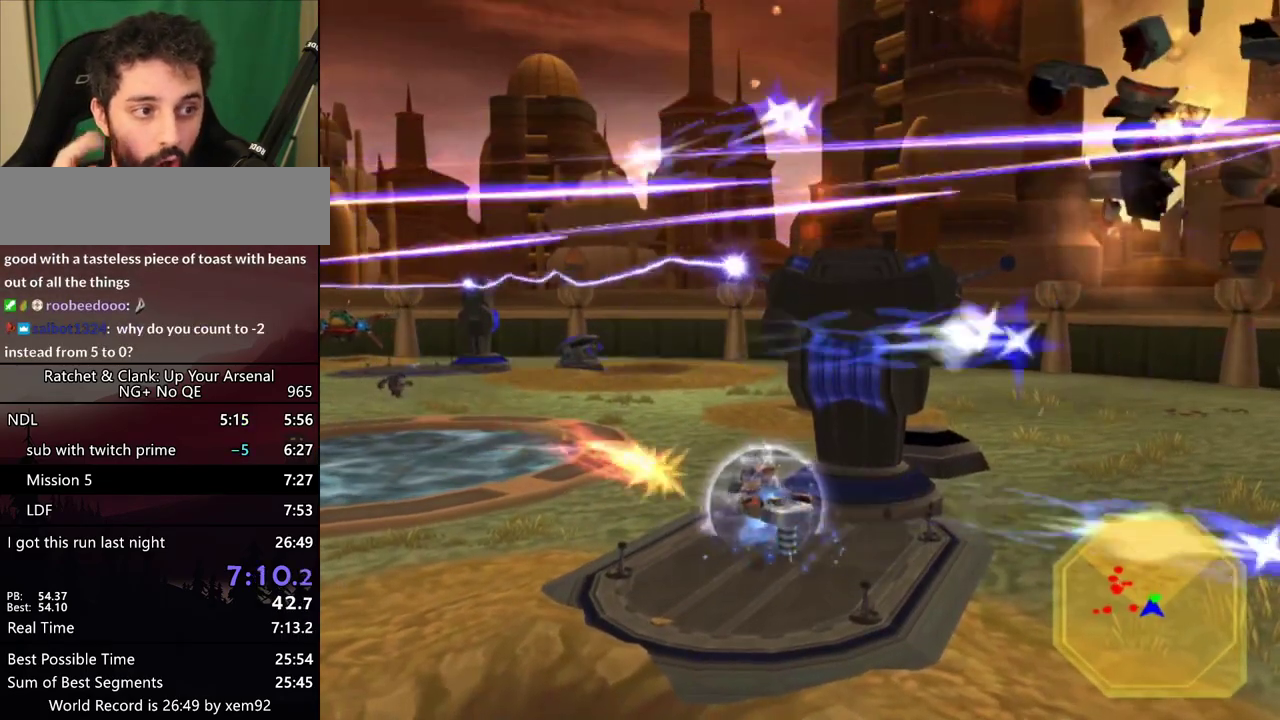
{"dt_ms": 500, "buttons": [], "left_stick": "right", "right_stick": "center", "events": []}
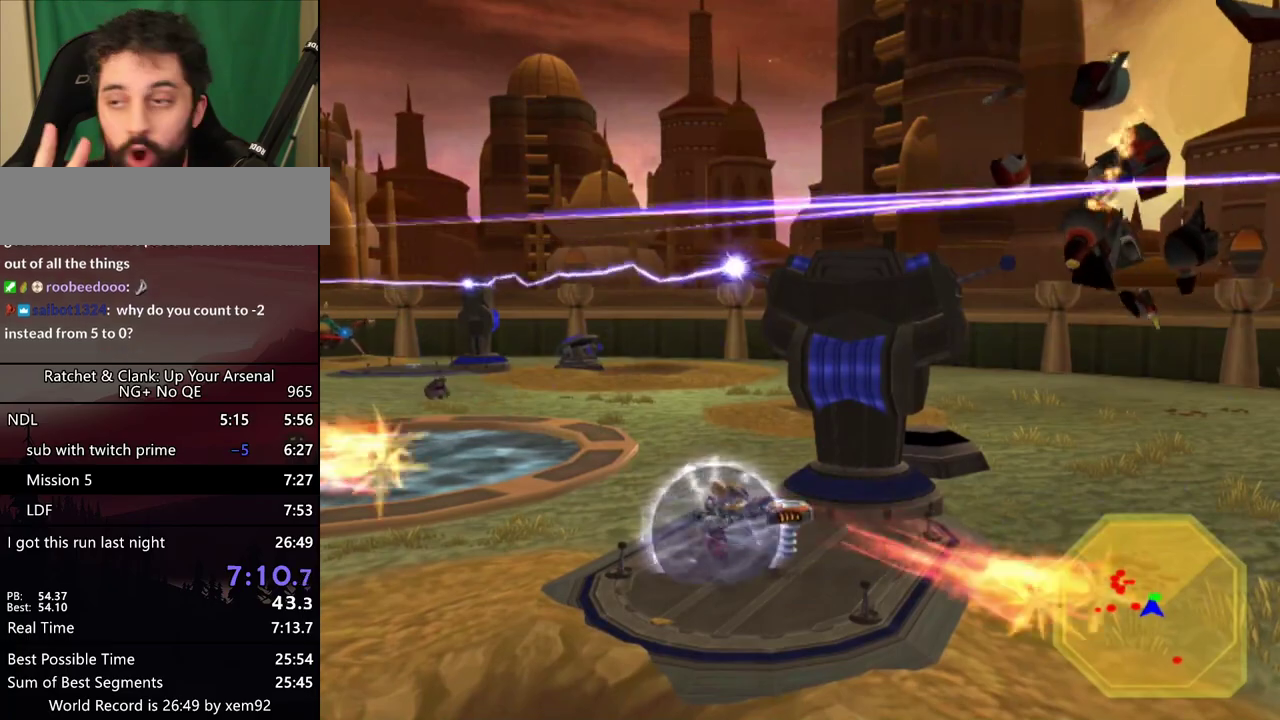
{"dt_ms": 500, "buttons": [], "left_stick": "right", "right_stick": "center", "events": [[100, "DPAD_RIGHT", "down"], [200, "DPAD_LEFT", "down"], [200, "DPAD_RIGHT", "up"], [200, "DPAD_UP", "down"], [333, "DPAD_UP", "up"], [350, "DPAD_LEFT", "up"], [350, "DPAD_RIGHT", "down"], [450, "DPAD_RIGHT", "up"]]}
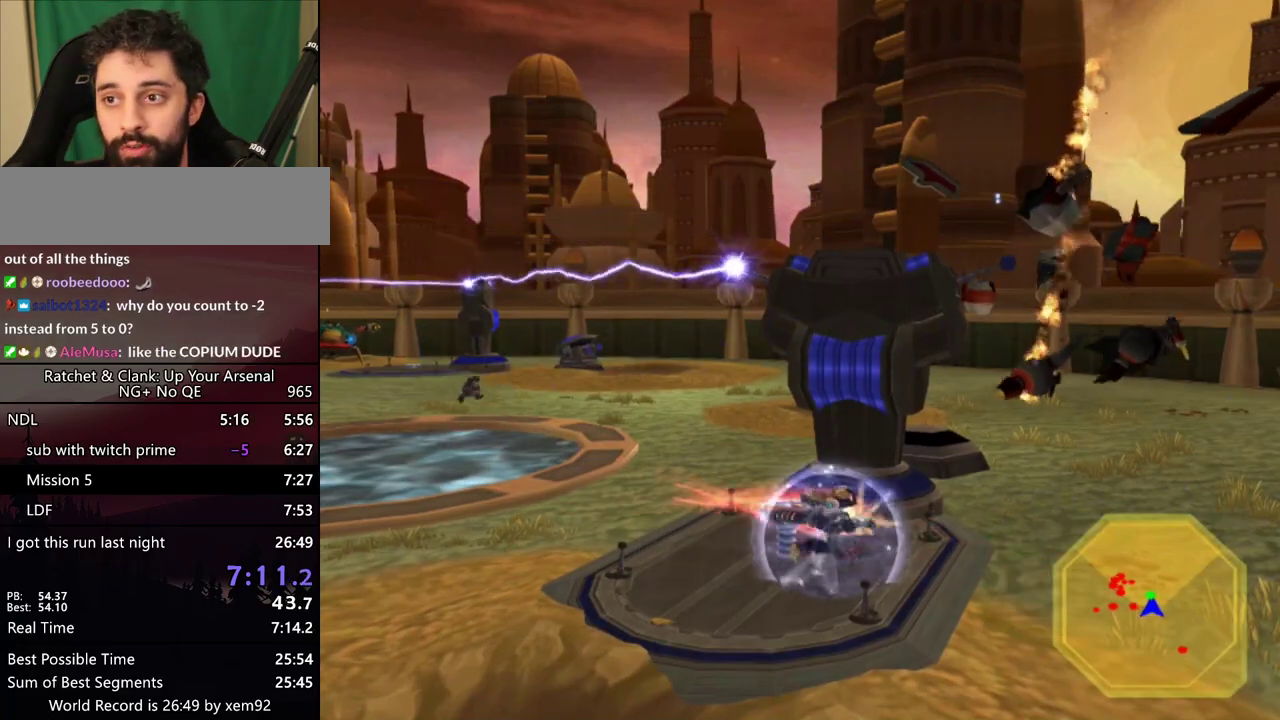
{"dt_ms": 500, "buttons": [], "left_stick": "right", "right_stick": "center", "events": []}
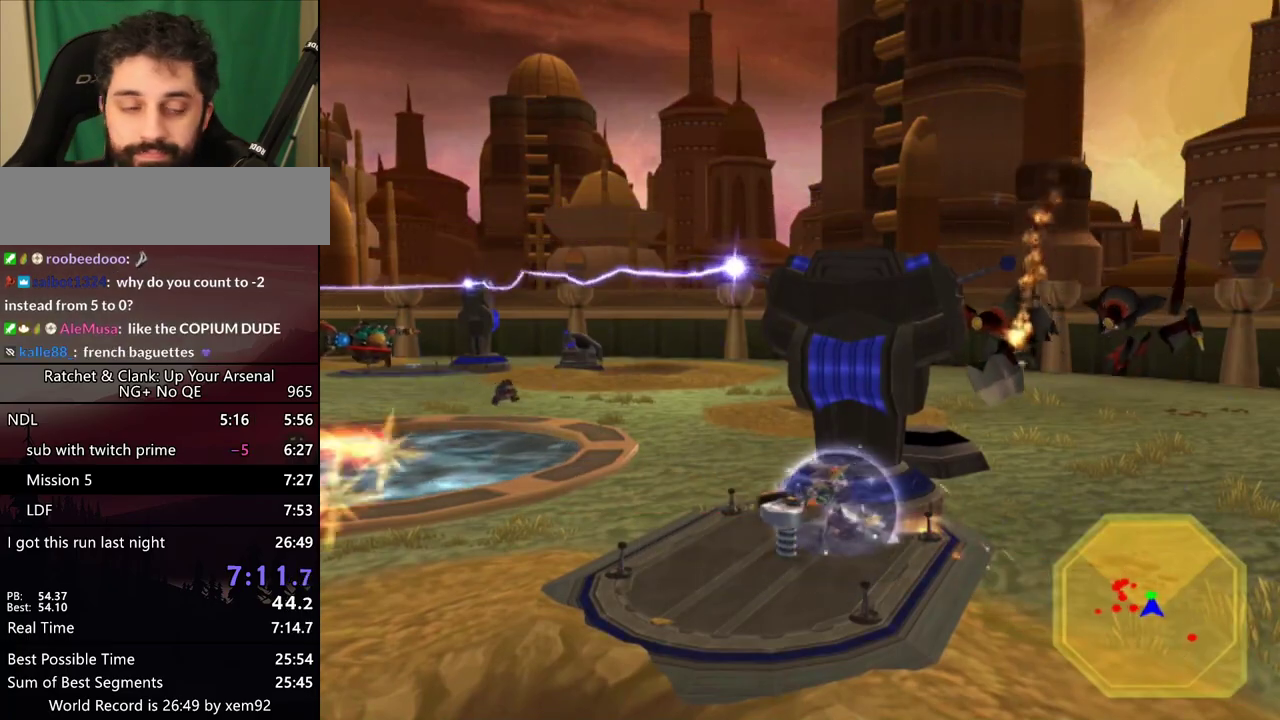
{"dt_ms": 500, "buttons": [], "left_stick": "right", "right_stick": "center", "events": []}
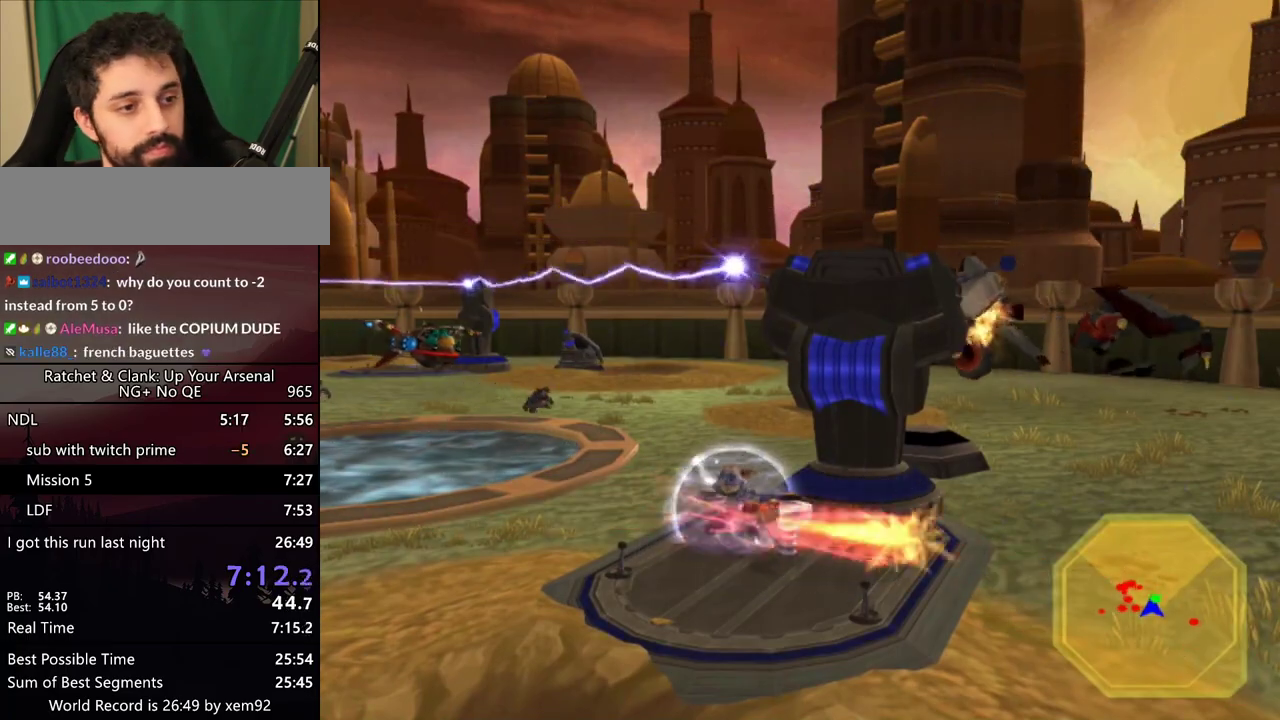
{"dt_ms": 500, "buttons": [], "left_stick": "up-right", "right_stick": "center", "events": [[433, "left_stick", "up-right"]]}
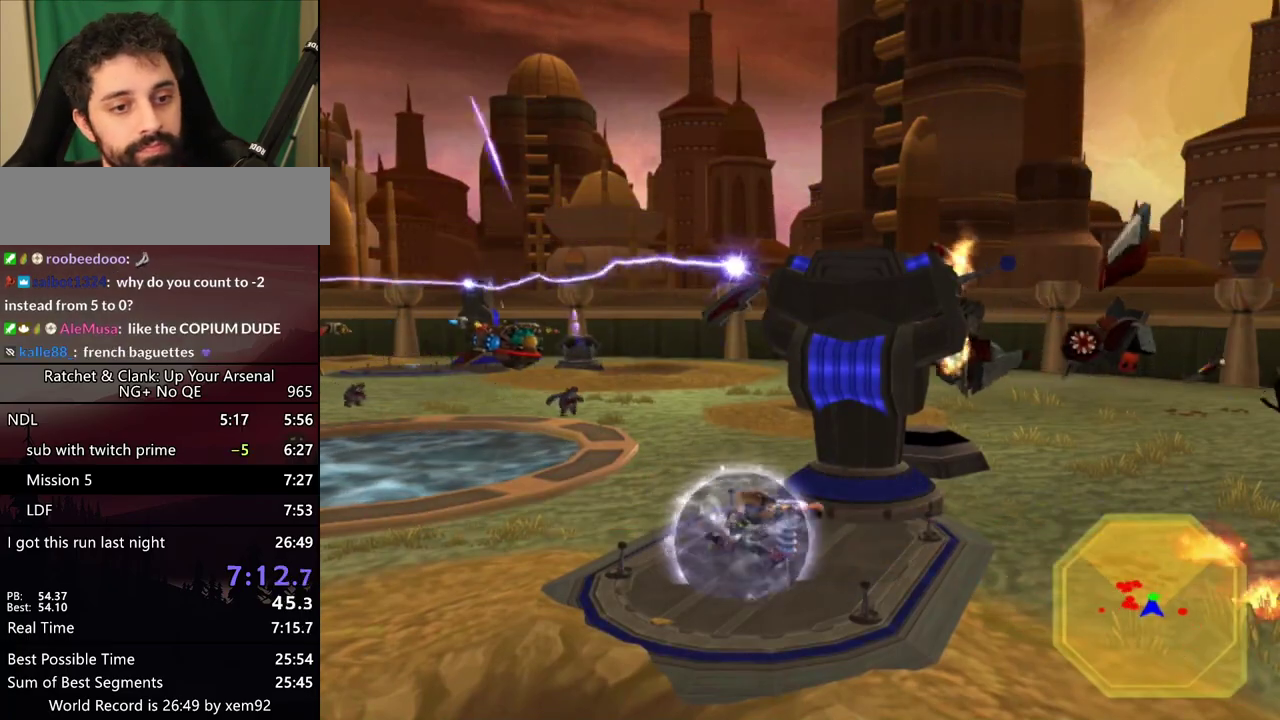
{"dt_ms": 500, "buttons": [], "left_stick": "up-left", "right_stick": "left", "events": [[233, "left_stick", "up"], [350, "right_stick", "left"], [433, "left_stick", "up-left"]]}
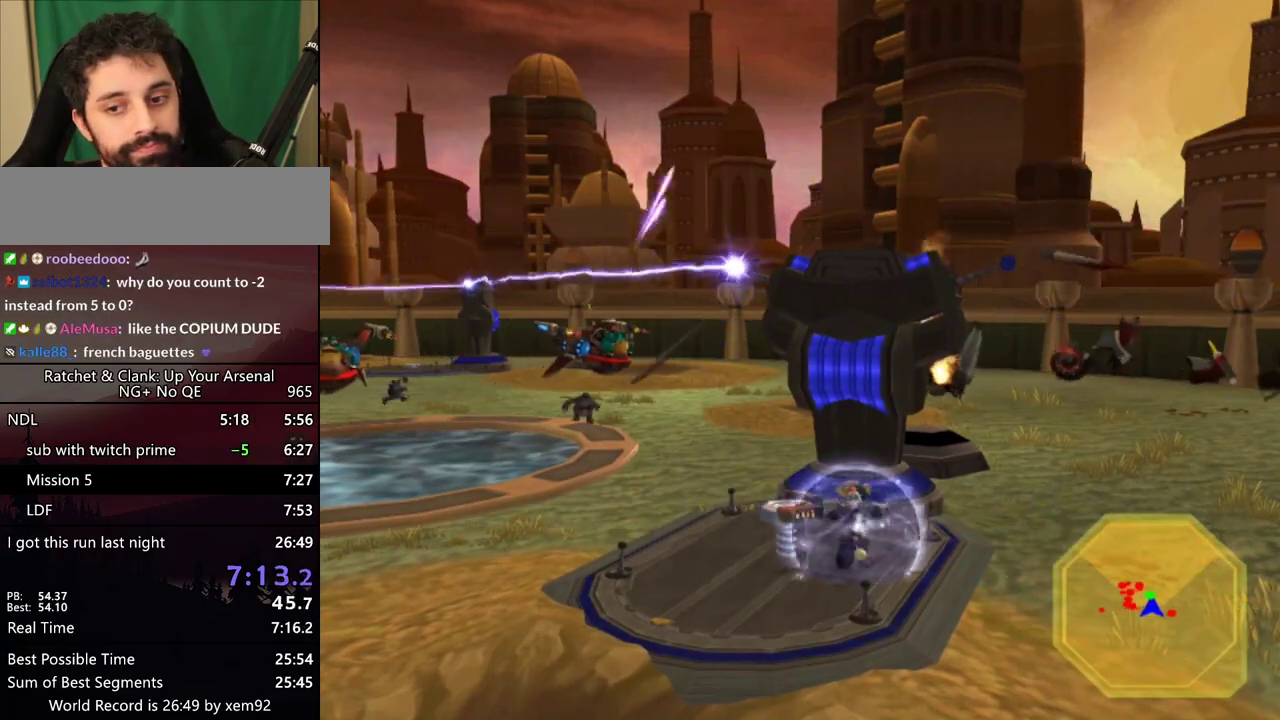
{"dt_ms": 500, "buttons": [], "left_stick": "left", "right_stick": "left", "events": [[17, "left_stick", "left"]]}
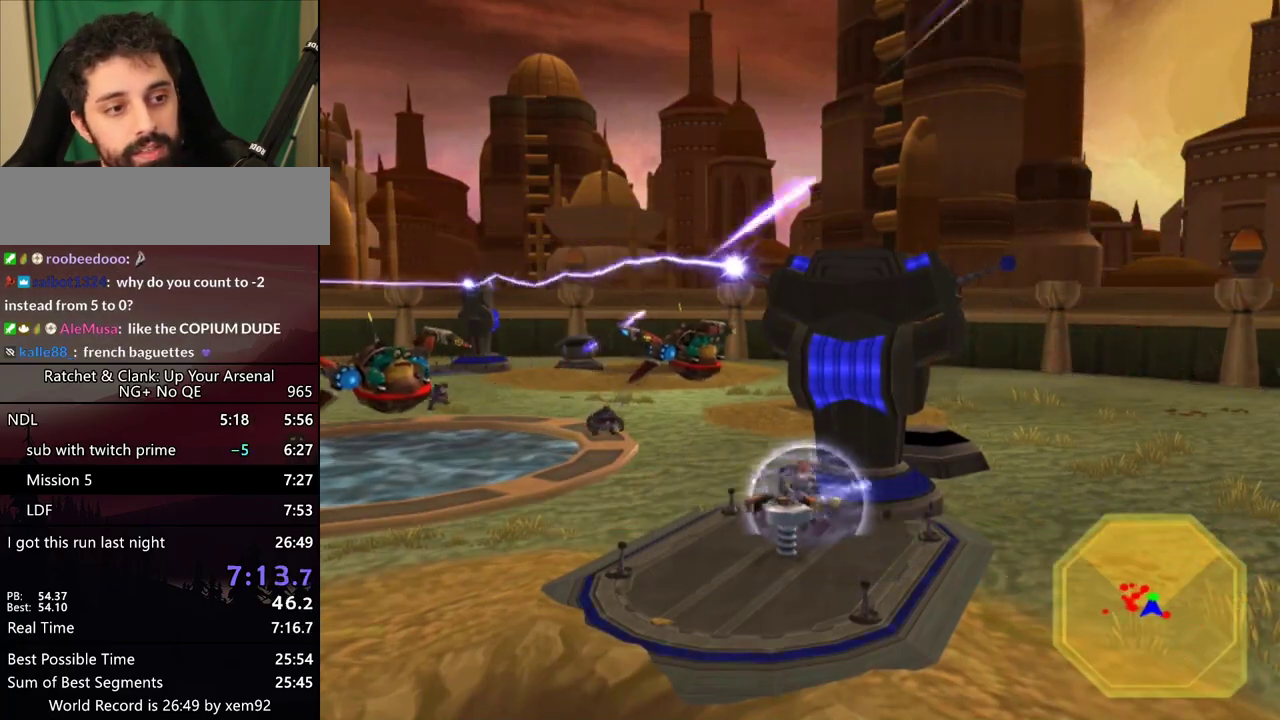
{"dt_ms": 500, "buttons": [], "left_stick": "down-left", "right_stick": "left", "events": [[267, "left_stick", "down-left"]]}
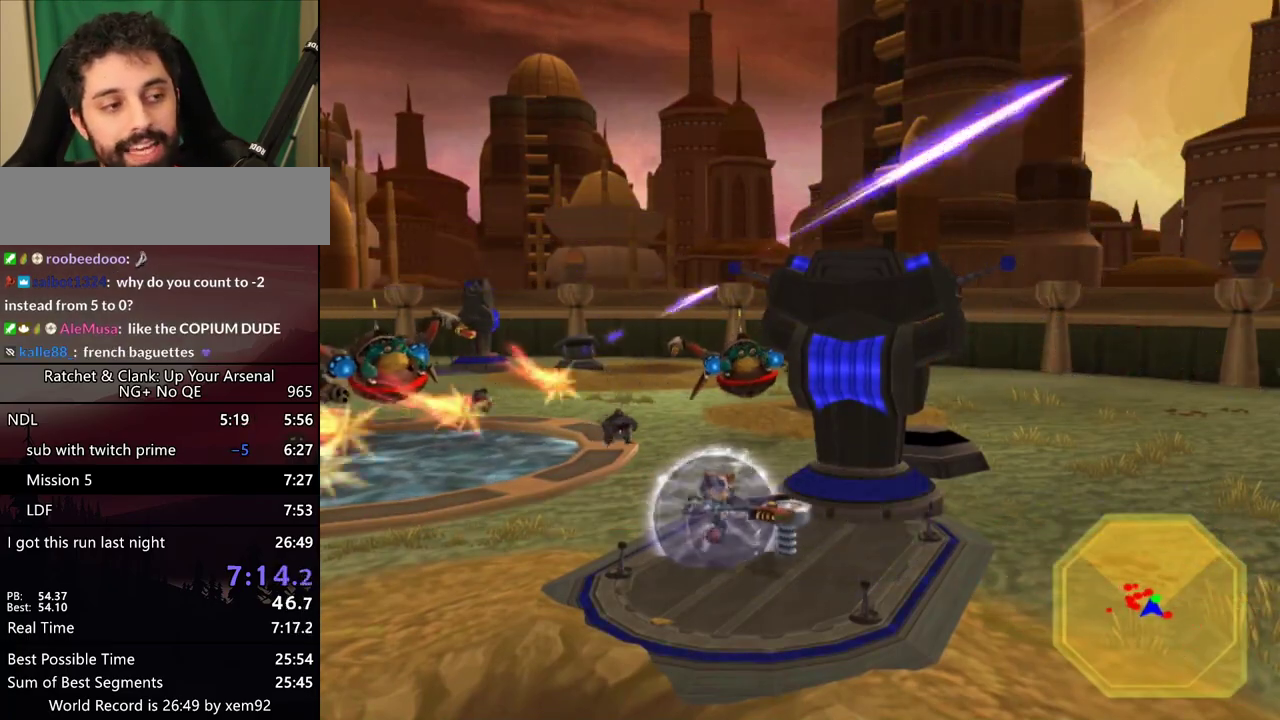
{"dt_ms": 1000, "buttons": [], "left_stick": "down-left", "right_stick": "left", "events": []}
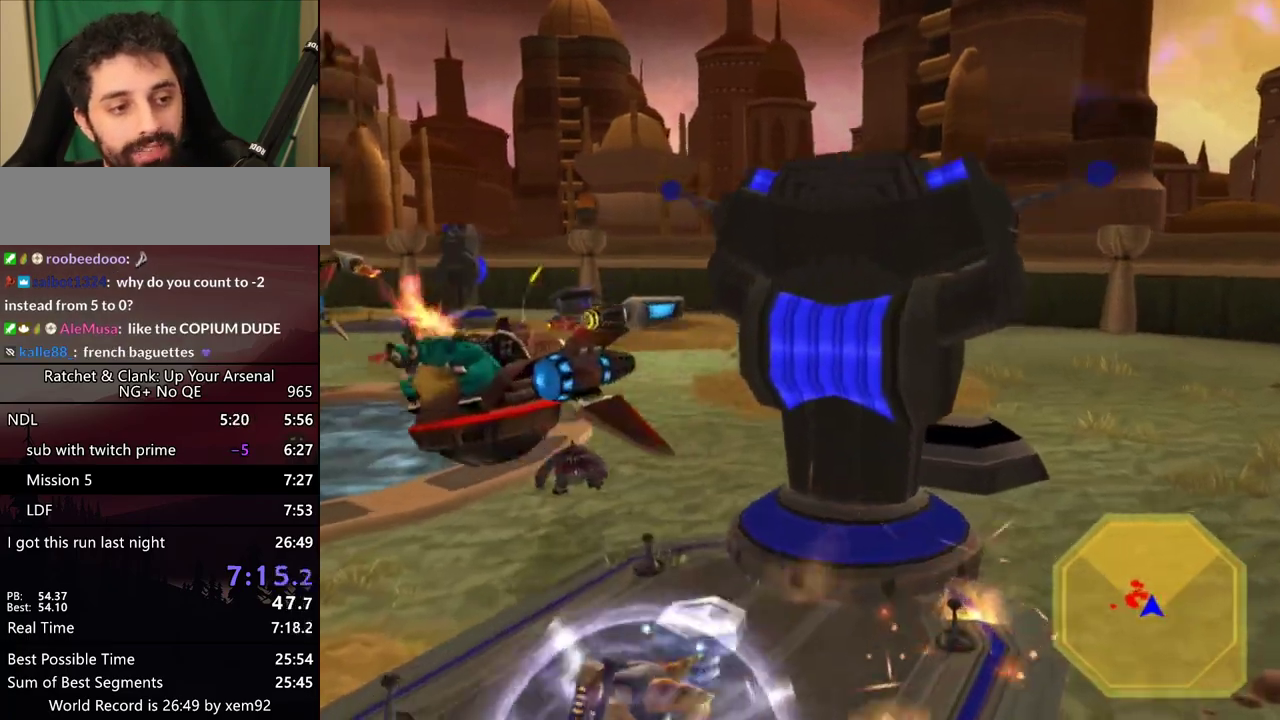
{"dt_ms": 500, "buttons": ["L2"], "left_stick": "up-left", "right_stick": "center", "events": [[50, "left_stick", "left"], [300, "L2", "down"], [300, "right_stick", "center"], [333, "left_stick", "up-left"]]}
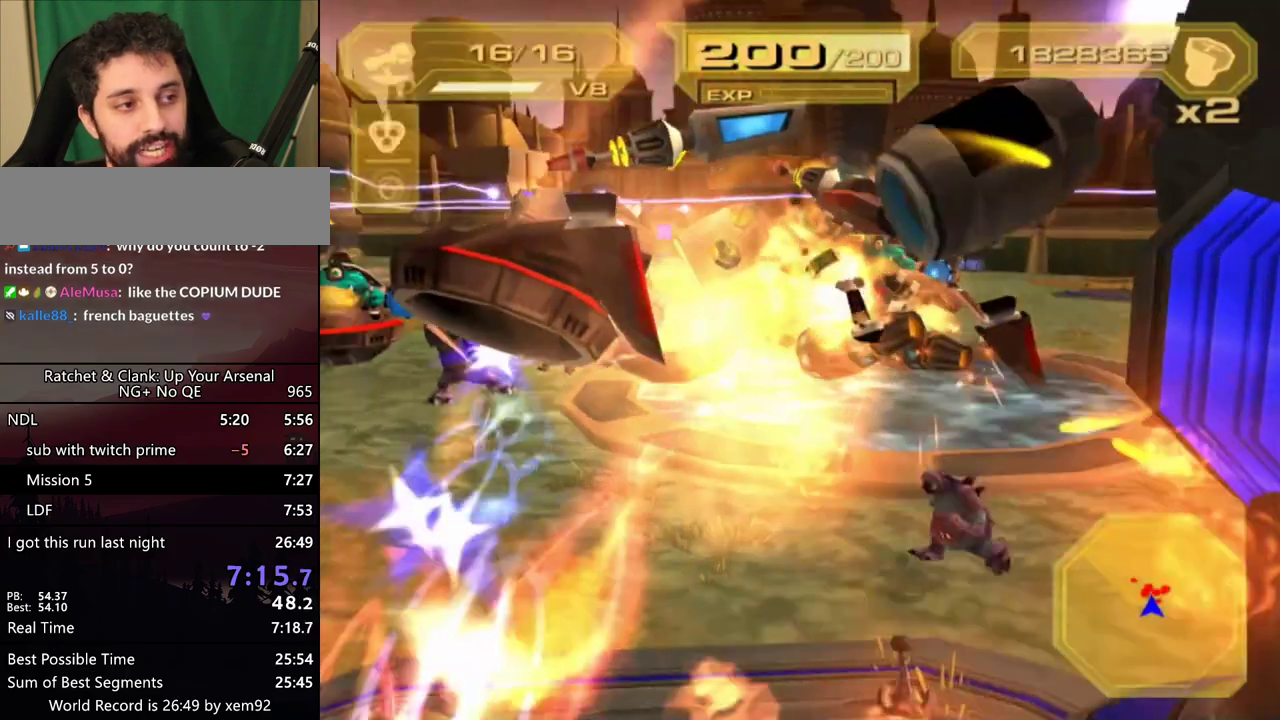
{"dt_ms": 500, "buttons": ["L2"], "left_stick": "up", "right_stick": "center", "events": [[83, "left_stick", "up"]]}